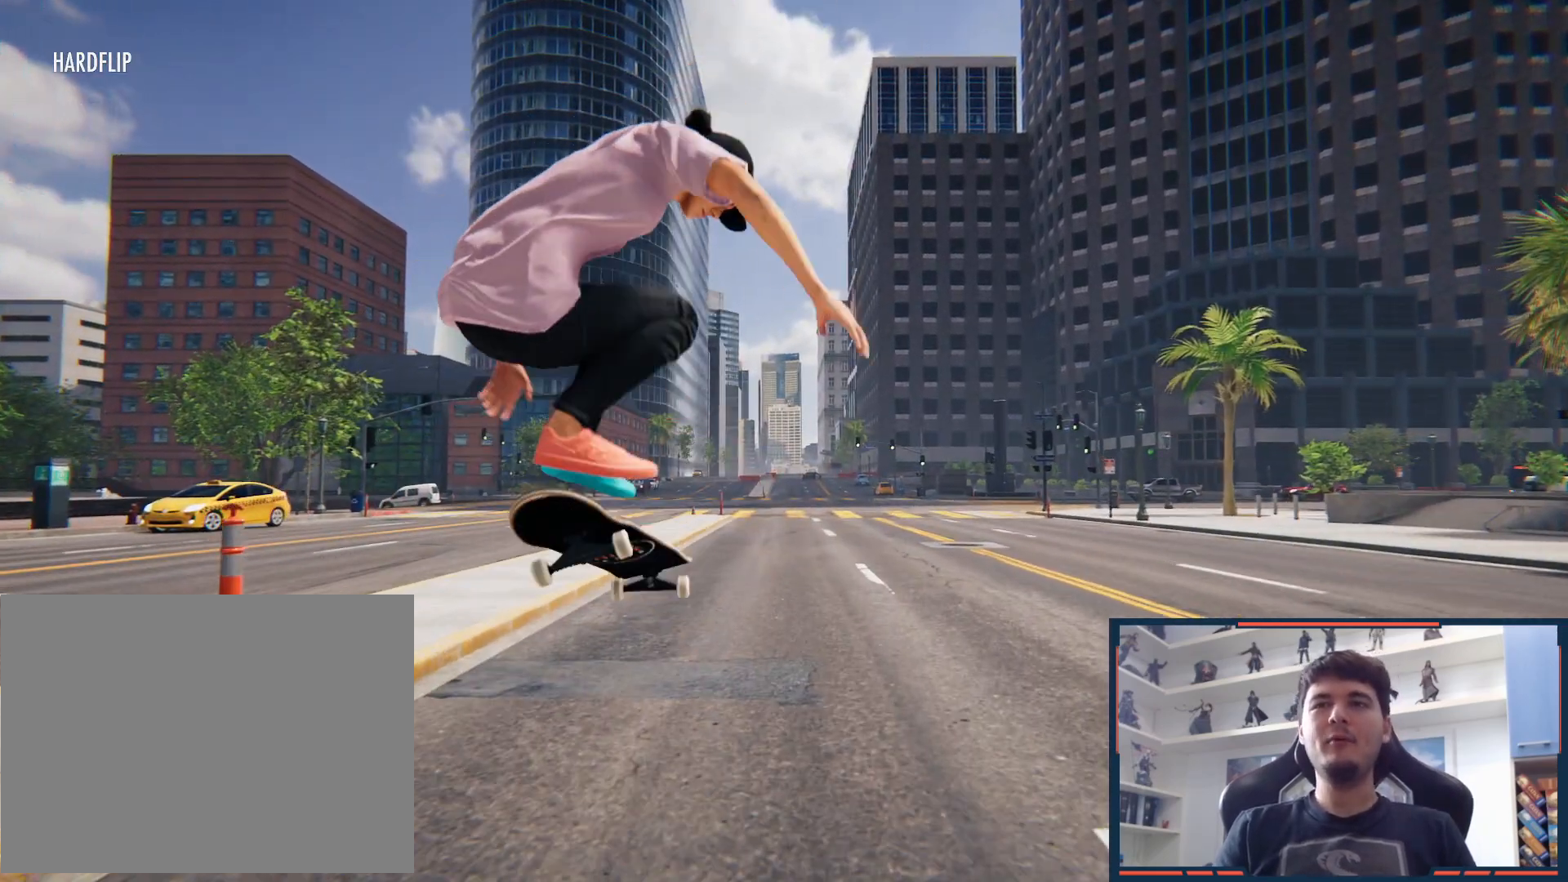
Gameplay with a controller (Xbox layout); each line is a JSON object with the inputs held at the frame after it (dt_ms = milliseconds from this image to that frame). "button_events" lists button changes between this image and that frame as [ms after this image, input, new state], when the widget could be followed in between (sticks are given only as held states). Not read: HOME L1 L3 R3.
{"dt_ms": 500, "buttons": [], "left_stick": "center", "right_stick": "center"}
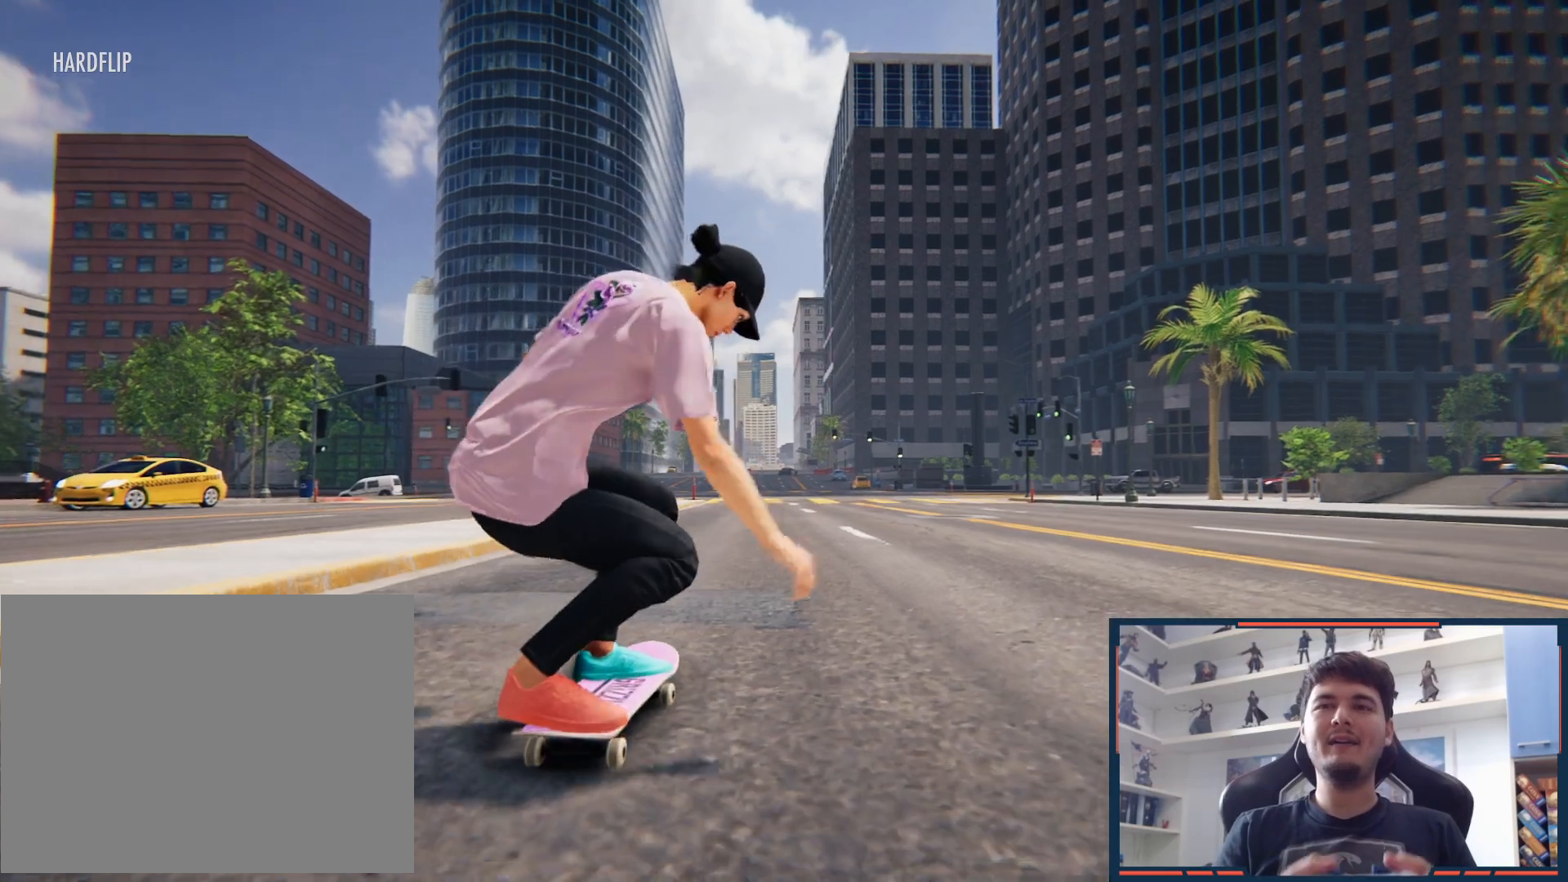
{"dt_ms": 500, "buttons": [], "left_stick": "down", "right_stick": "down", "button_events": []}
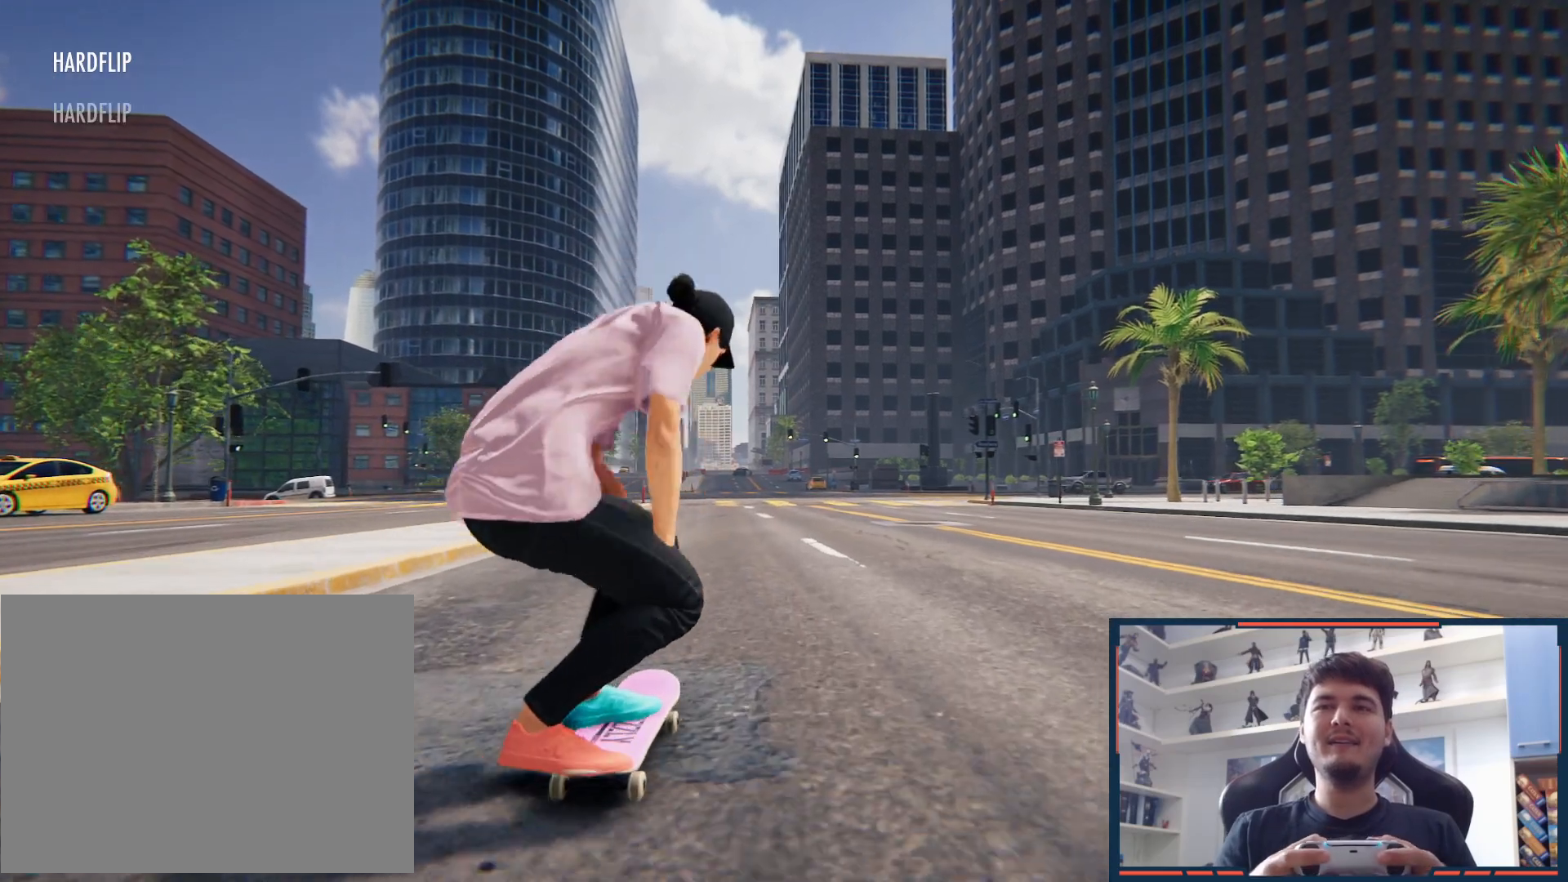
{"dt_ms": 1000, "buttons": [], "left_stick": "center", "right_stick": "center", "button_events": [[467, "X", "down"], [517, "X", "up"]]}
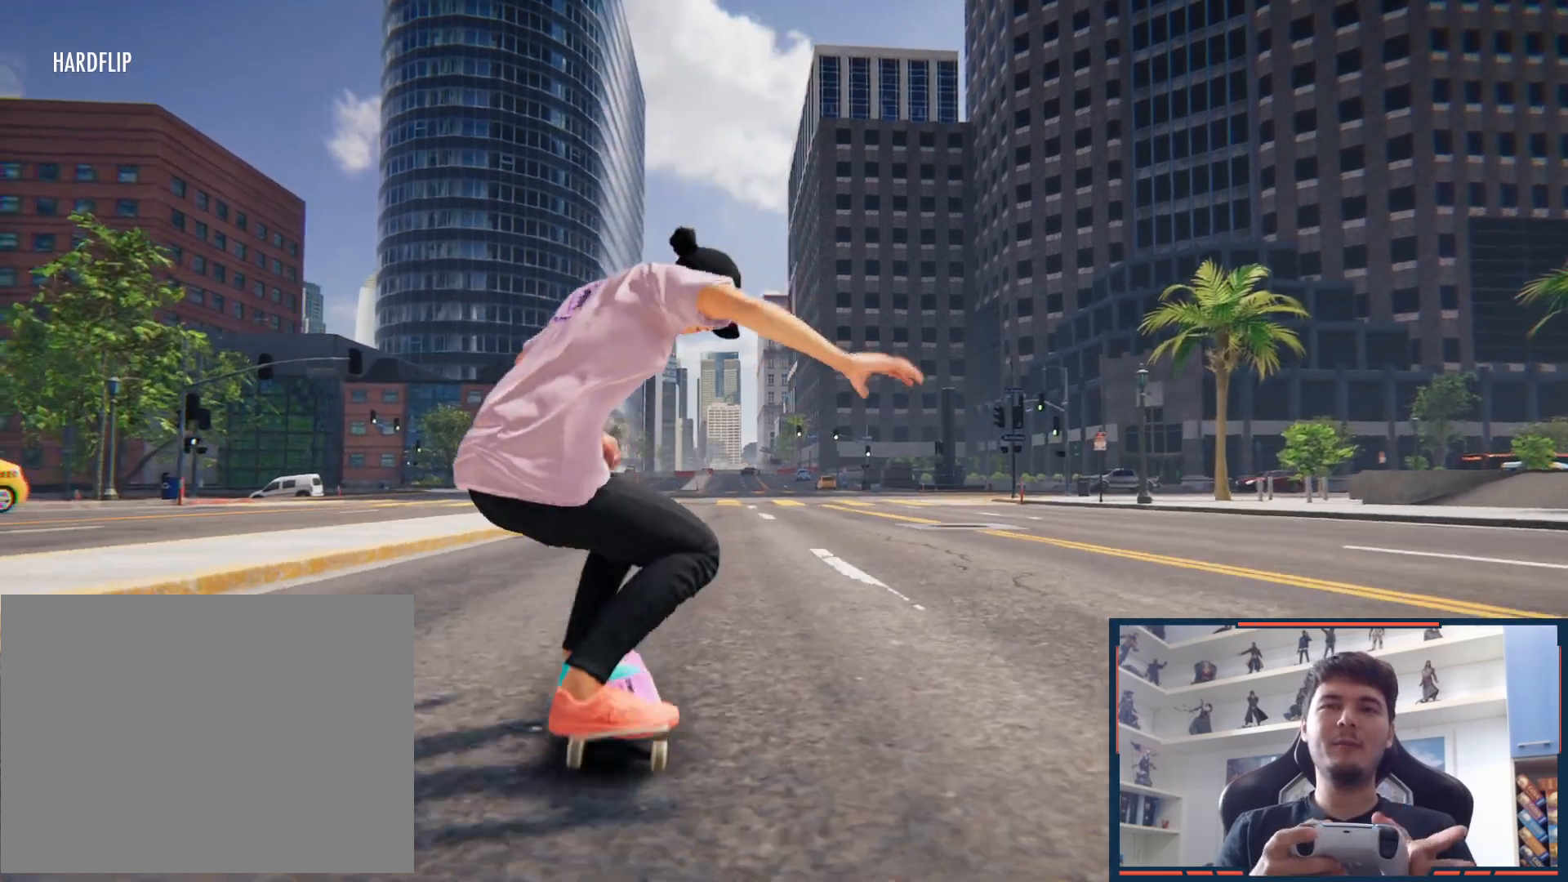
{"dt_ms": 500, "buttons": [], "left_stick": "center", "right_stick": "right", "button_events": []}
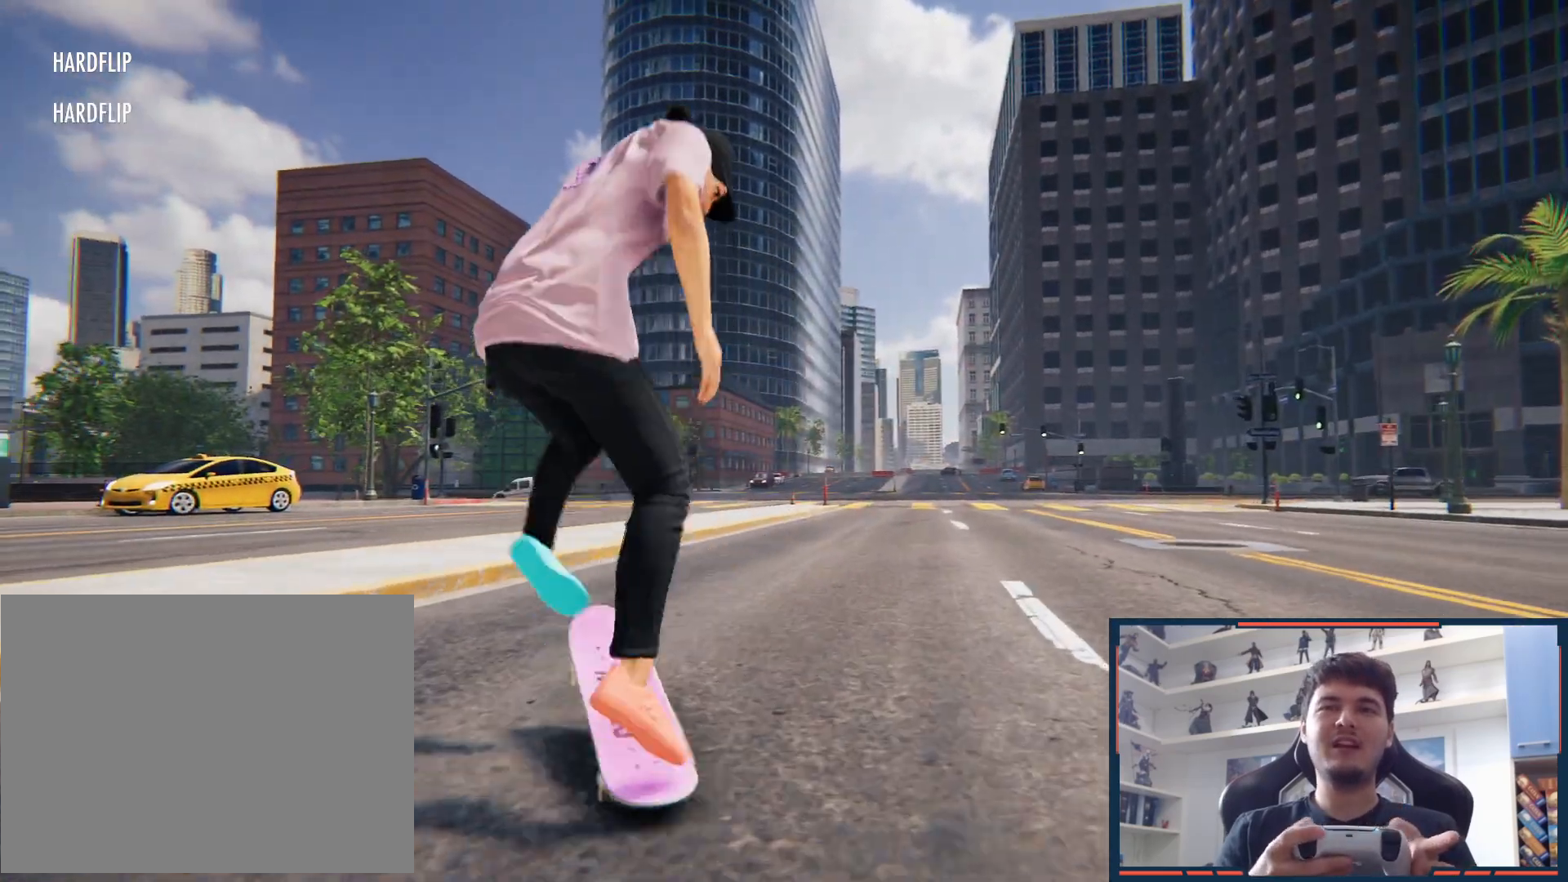
{"dt_ms": 500, "buttons": [], "left_stick": "center", "right_stick": "center"}
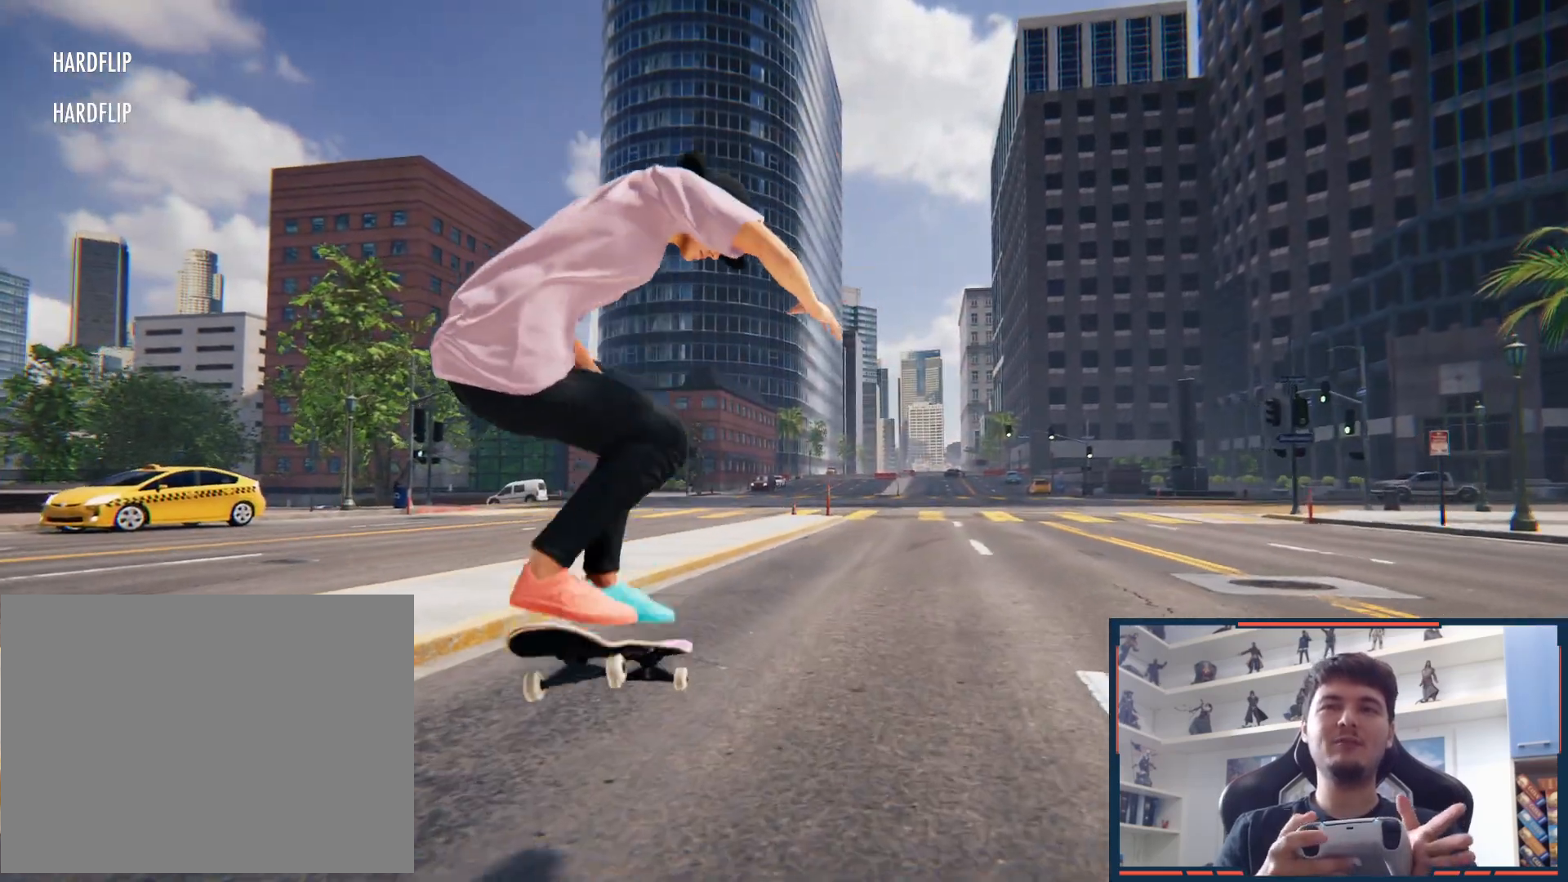
{"dt_ms": 500, "buttons": [], "left_stick": "center", "right_stick": "center", "button_events": []}
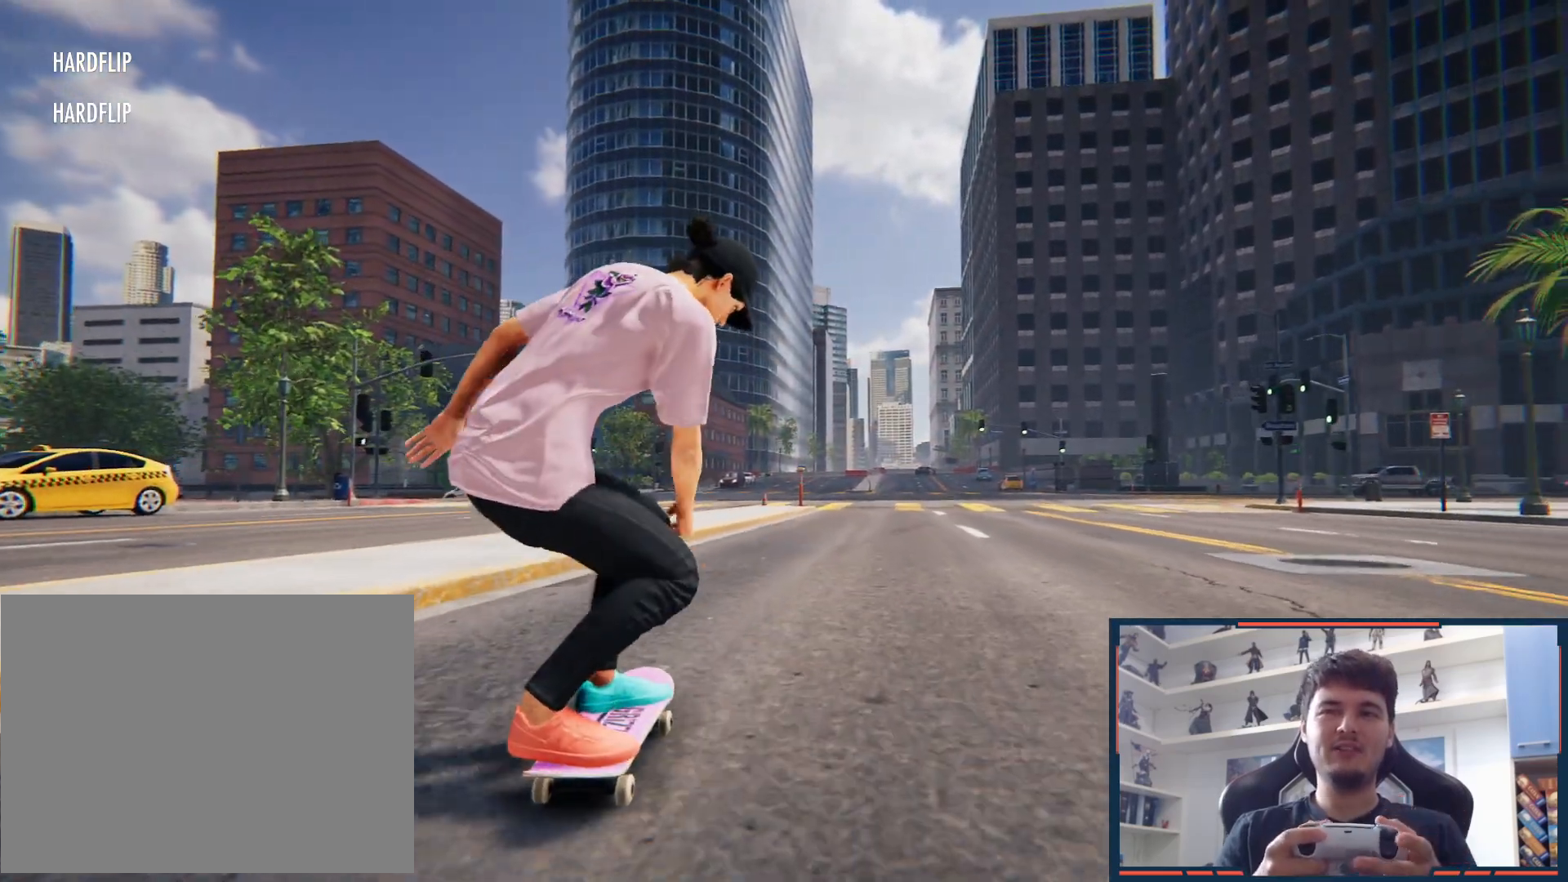
{"dt_ms": 500, "buttons": [], "left_stick": "down", "right_stick": "down", "button_events": []}
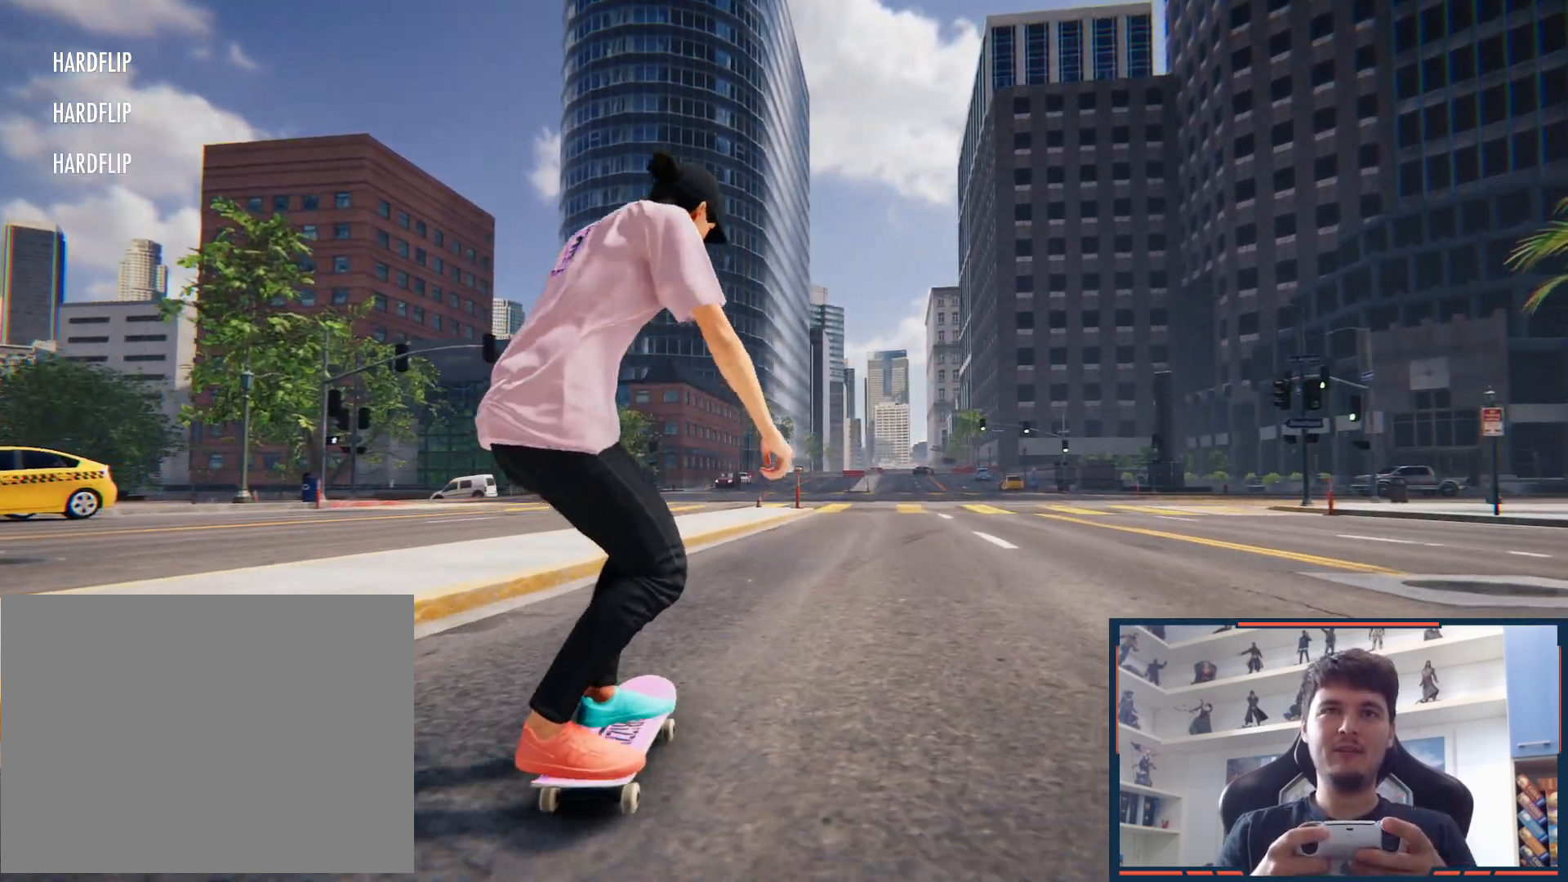
{"dt_ms": 500, "buttons": [], "left_stick": "left", "right_stick": "center", "button_events": []}
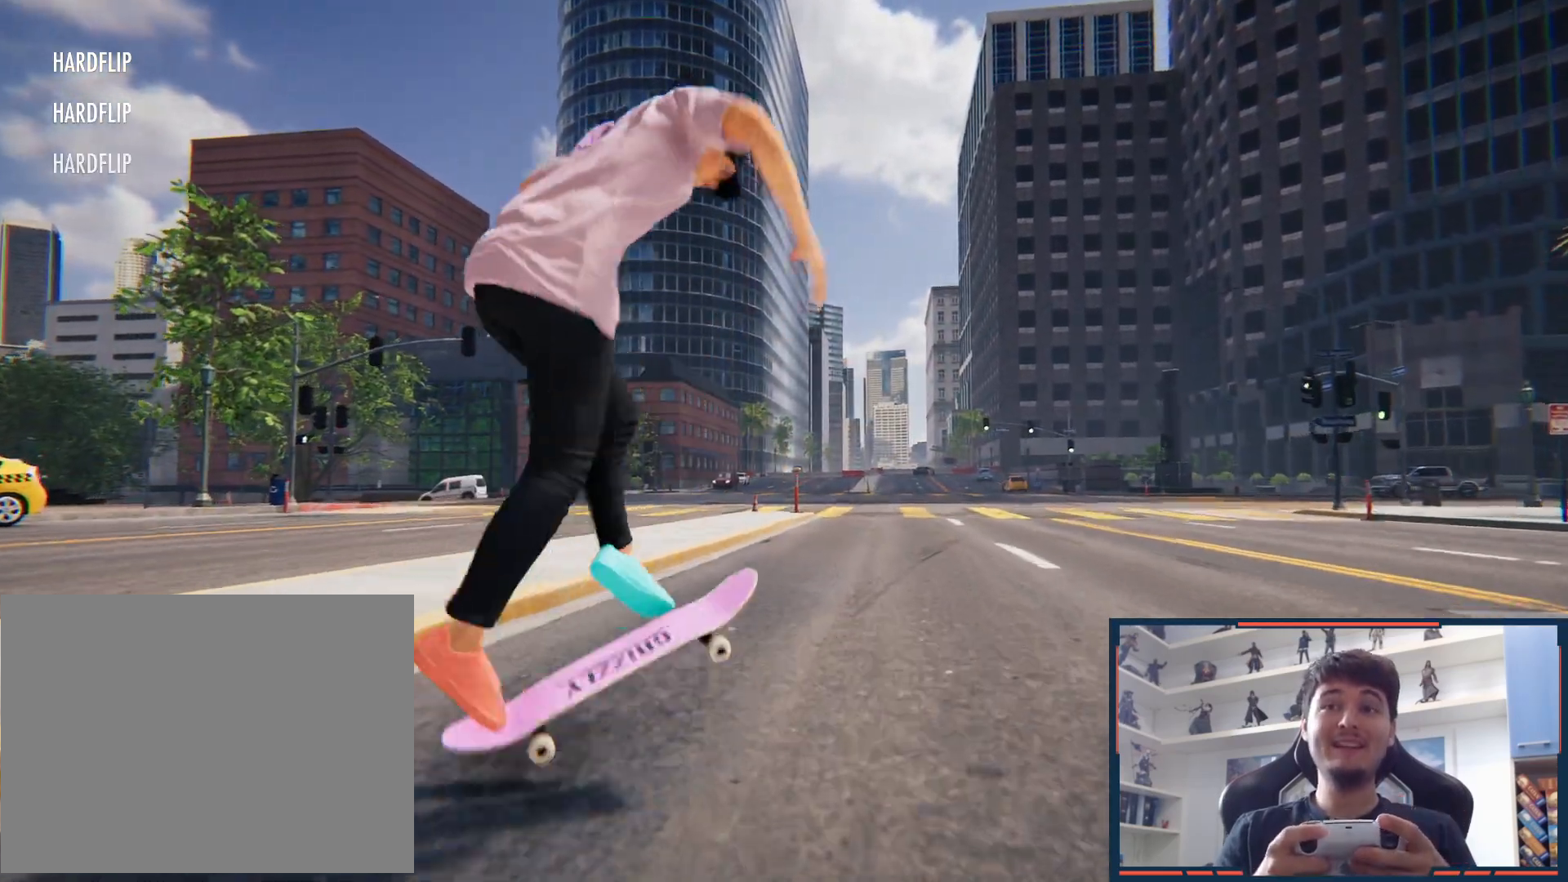
{"dt_ms": 500, "buttons": [], "left_stick": "up", "right_stick": "center", "button_events": []}
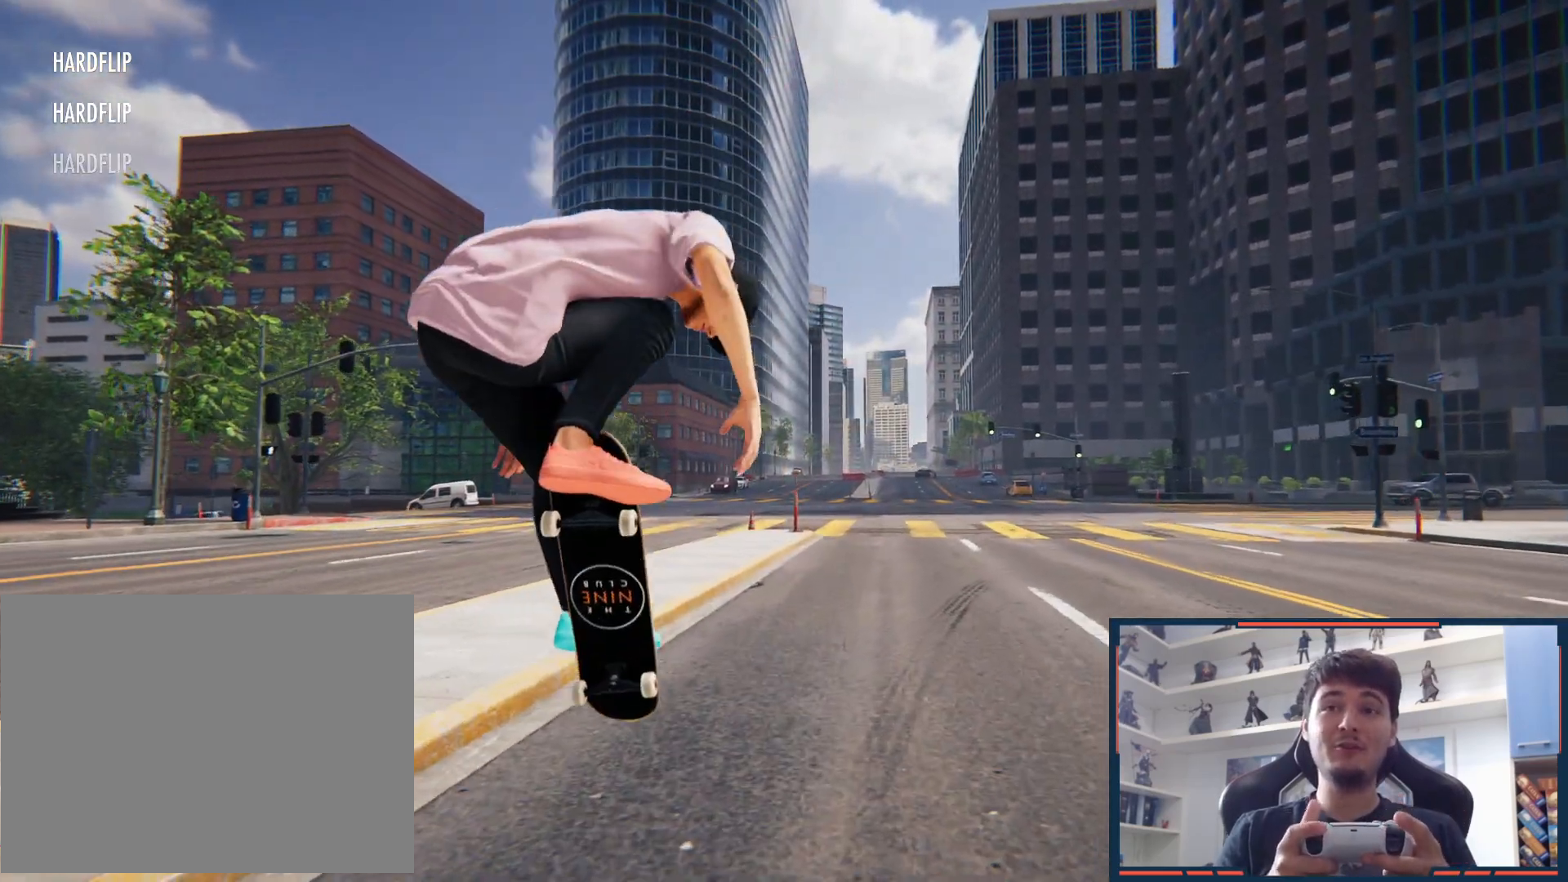
{"dt_ms": 500, "buttons": [], "left_stick": "center", "right_stick": "center", "button_events": []}
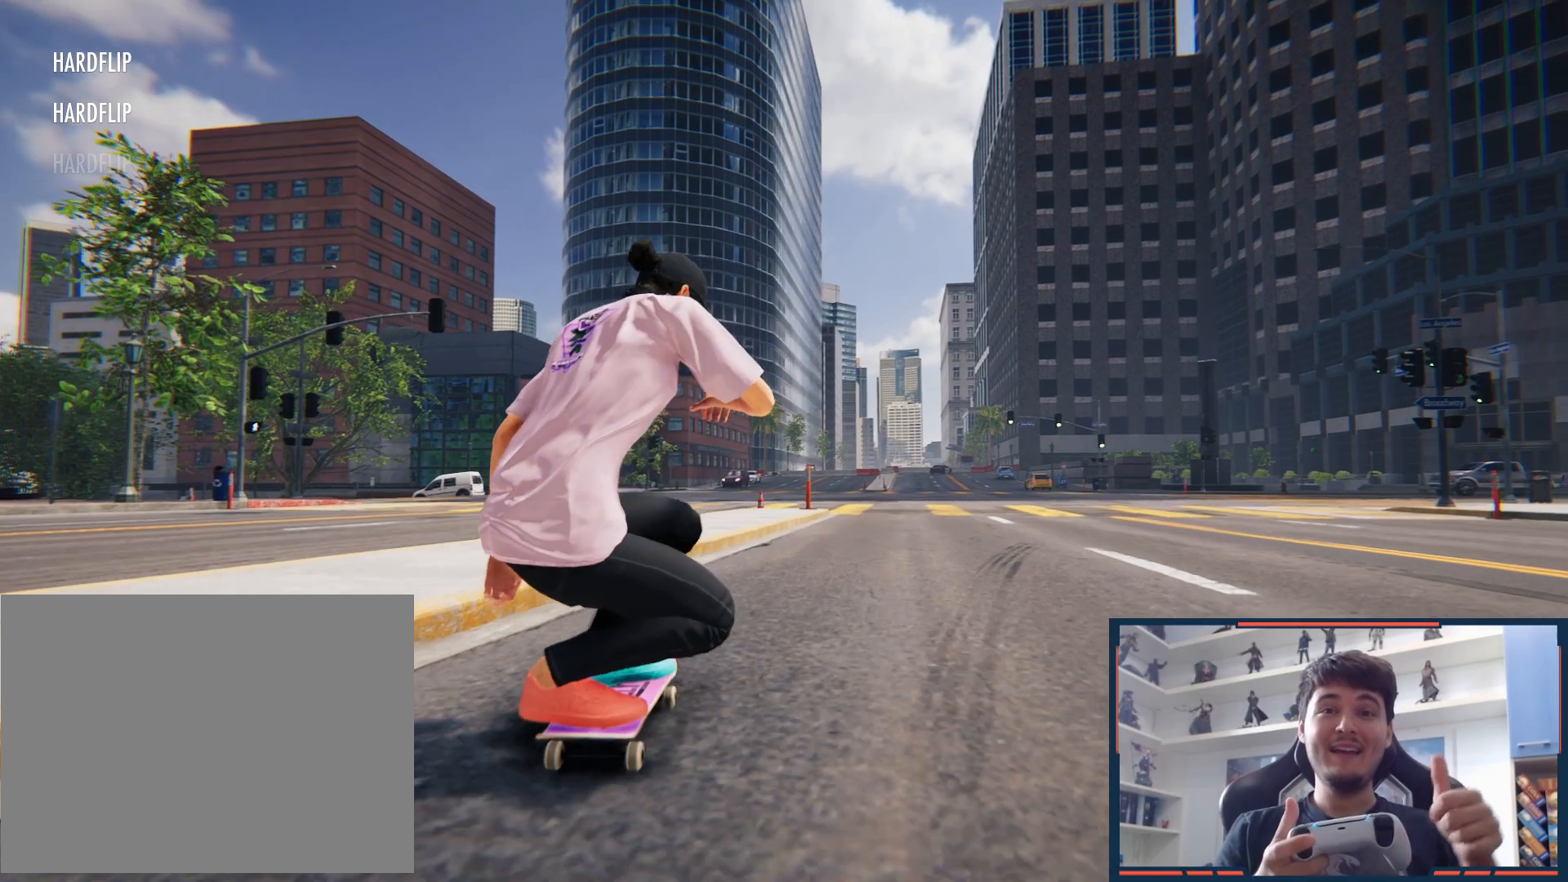
{"dt_ms": 500, "buttons": [], "left_stick": "center", "right_stick": "center", "button_events": []}
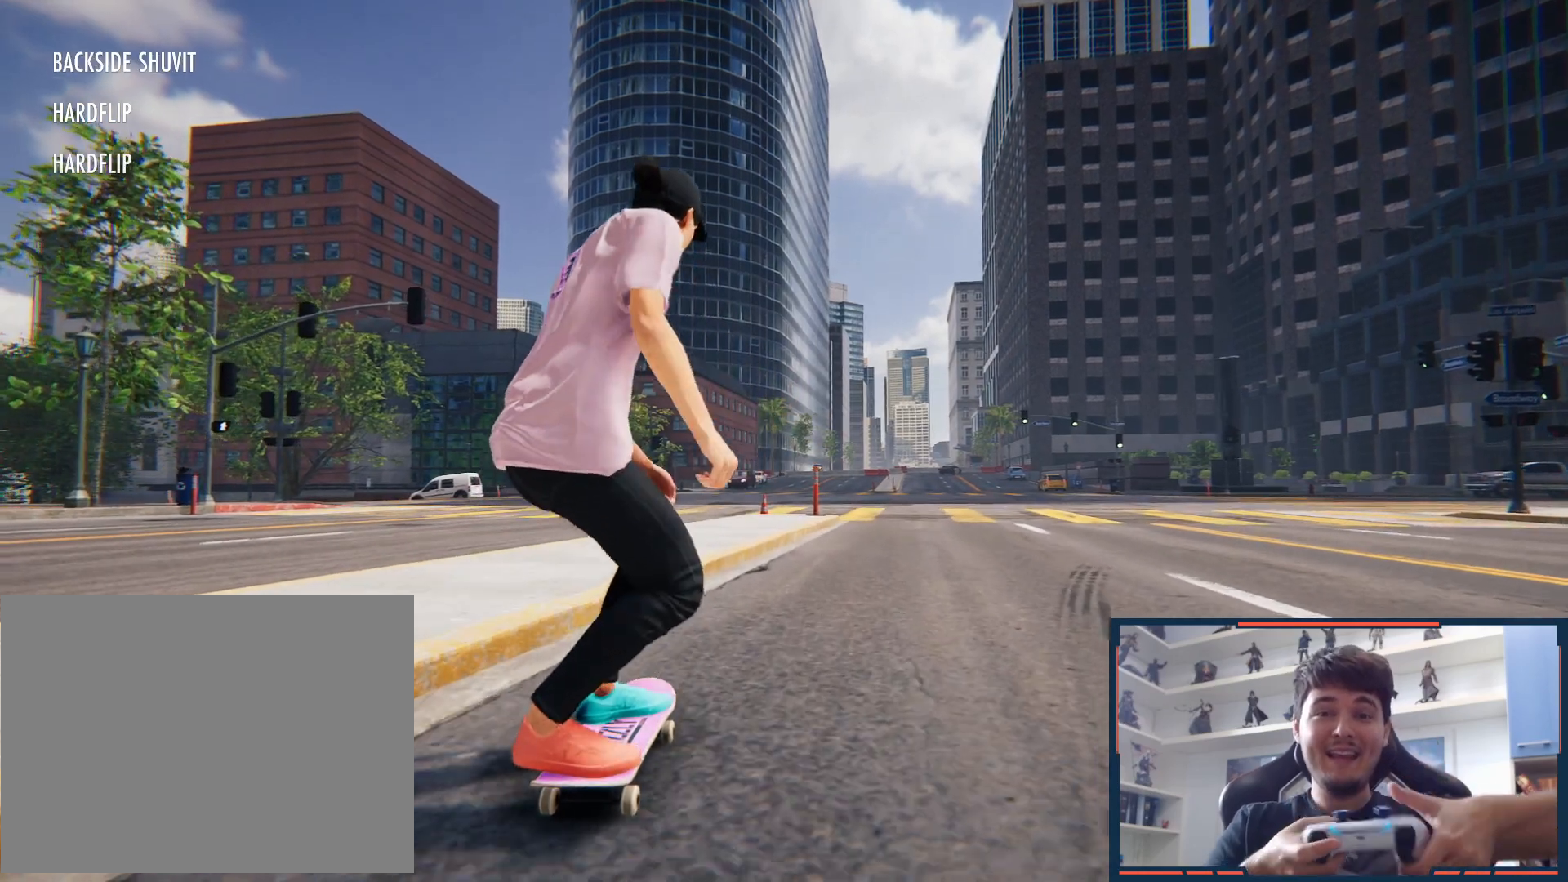
{"dt_ms": 500, "buttons": [], "left_stick": "center", "right_stick": "center", "button_events": []}
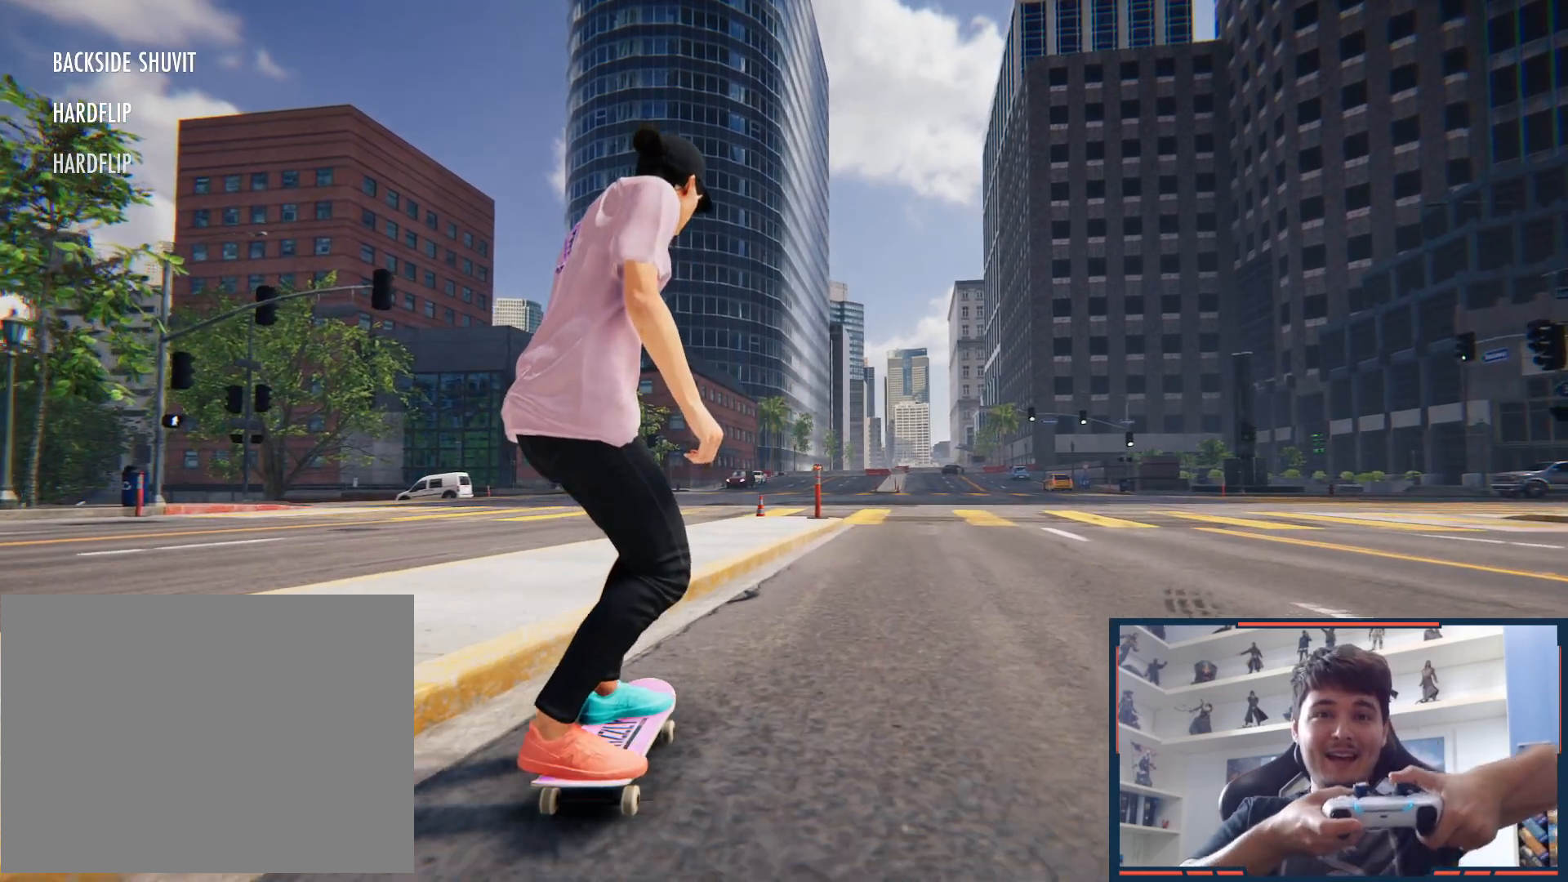
{"dt_ms": 500, "buttons": [], "left_stick": "center", "right_stick": "center", "button_events": []}
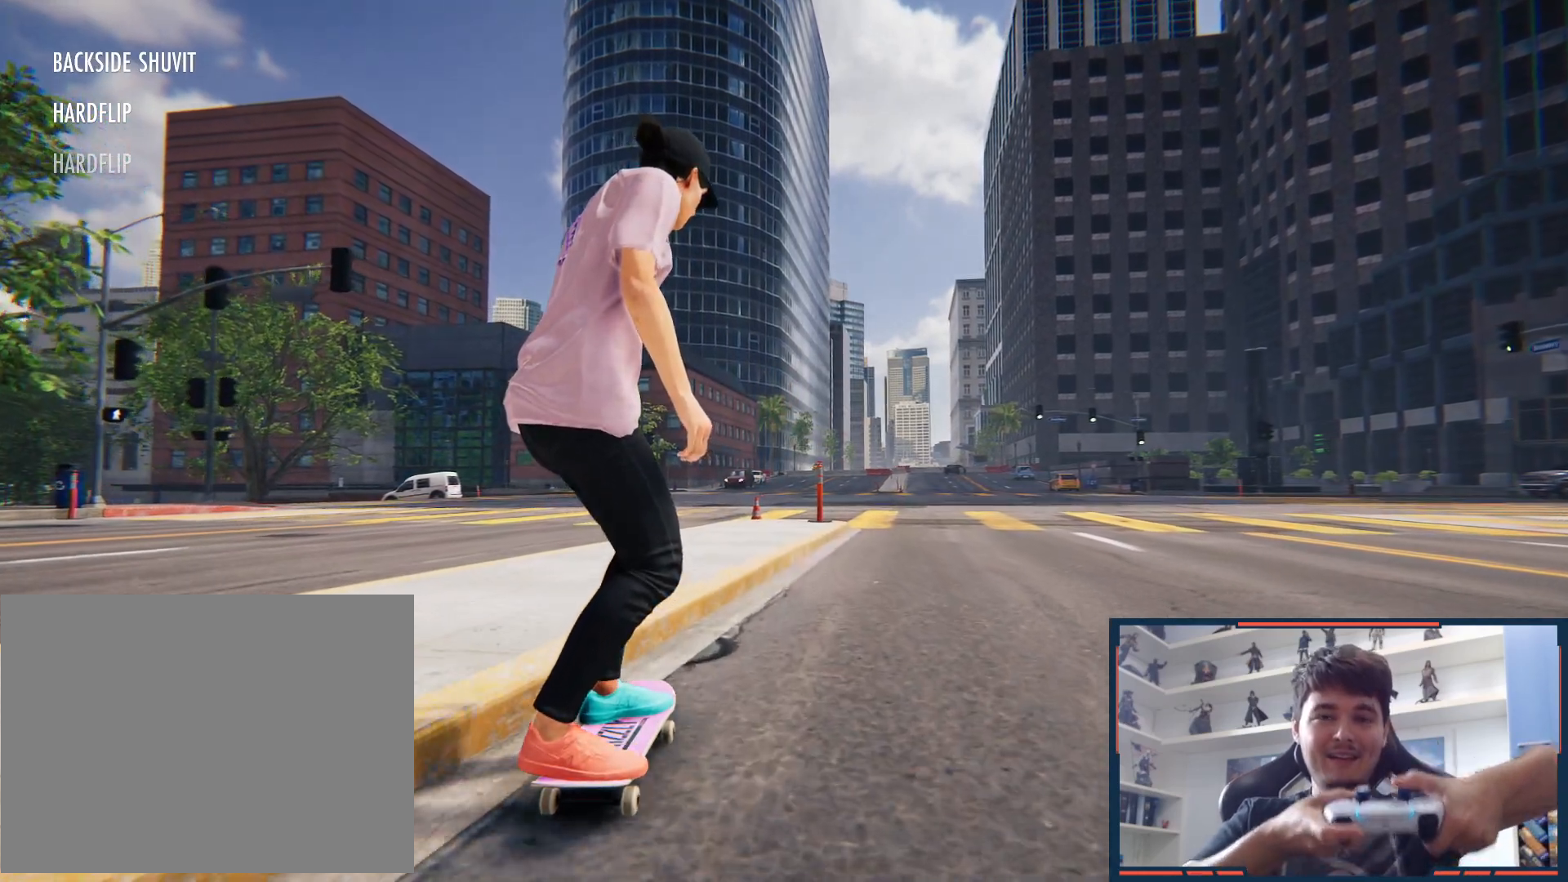
{"dt_ms": 500, "buttons": [], "left_stick": "center", "right_stick": "center", "button_events": []}
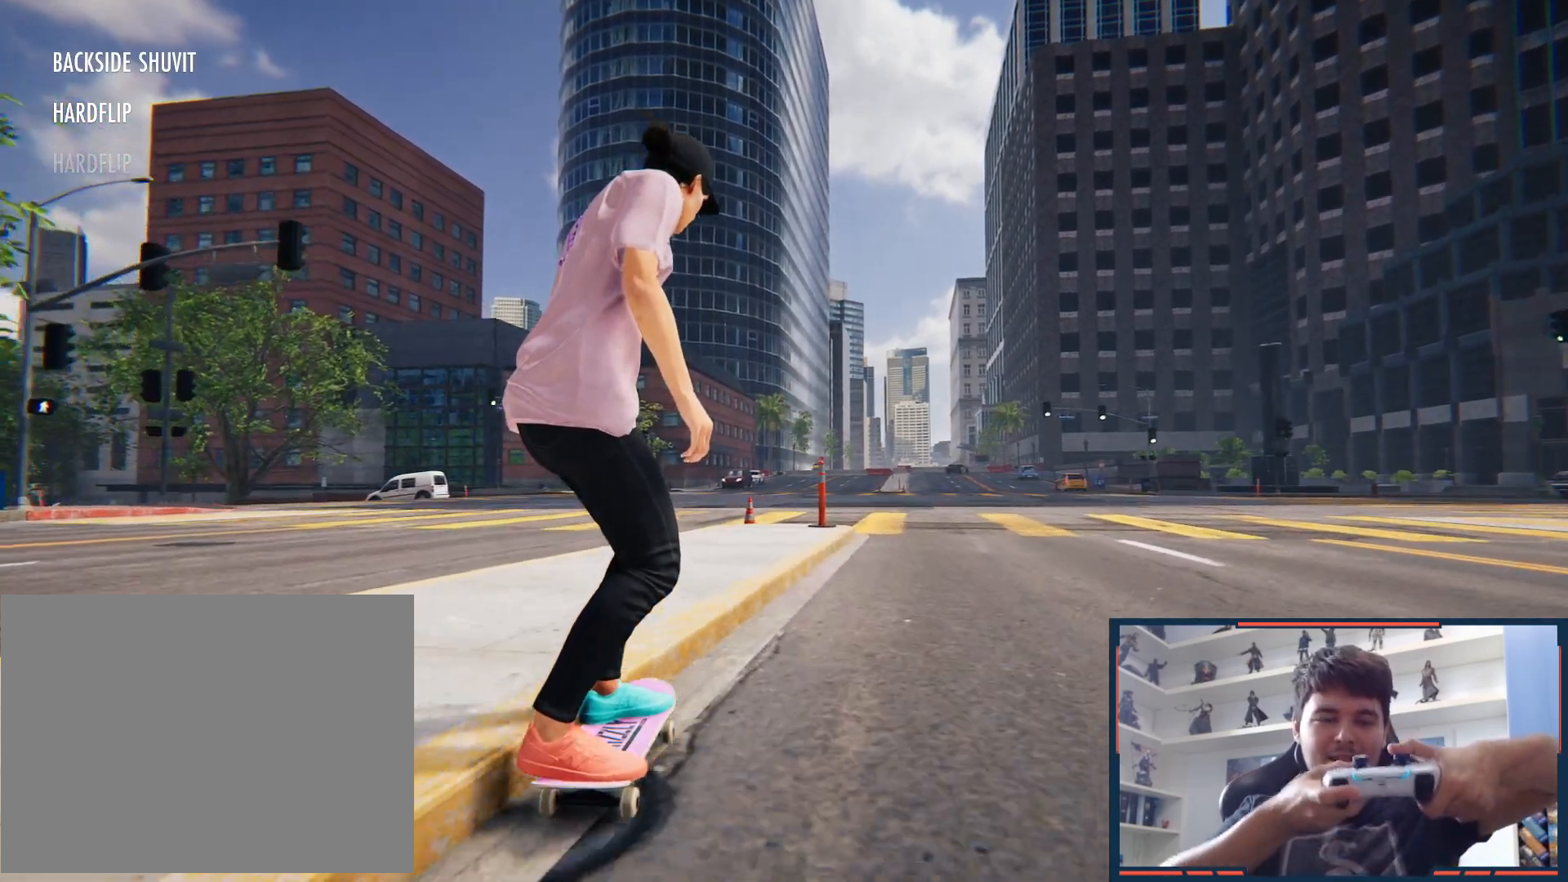
{"dt_ms": 500, "buttons": [], "left_stick": "center", "right_stick": "center", "button_events": []}
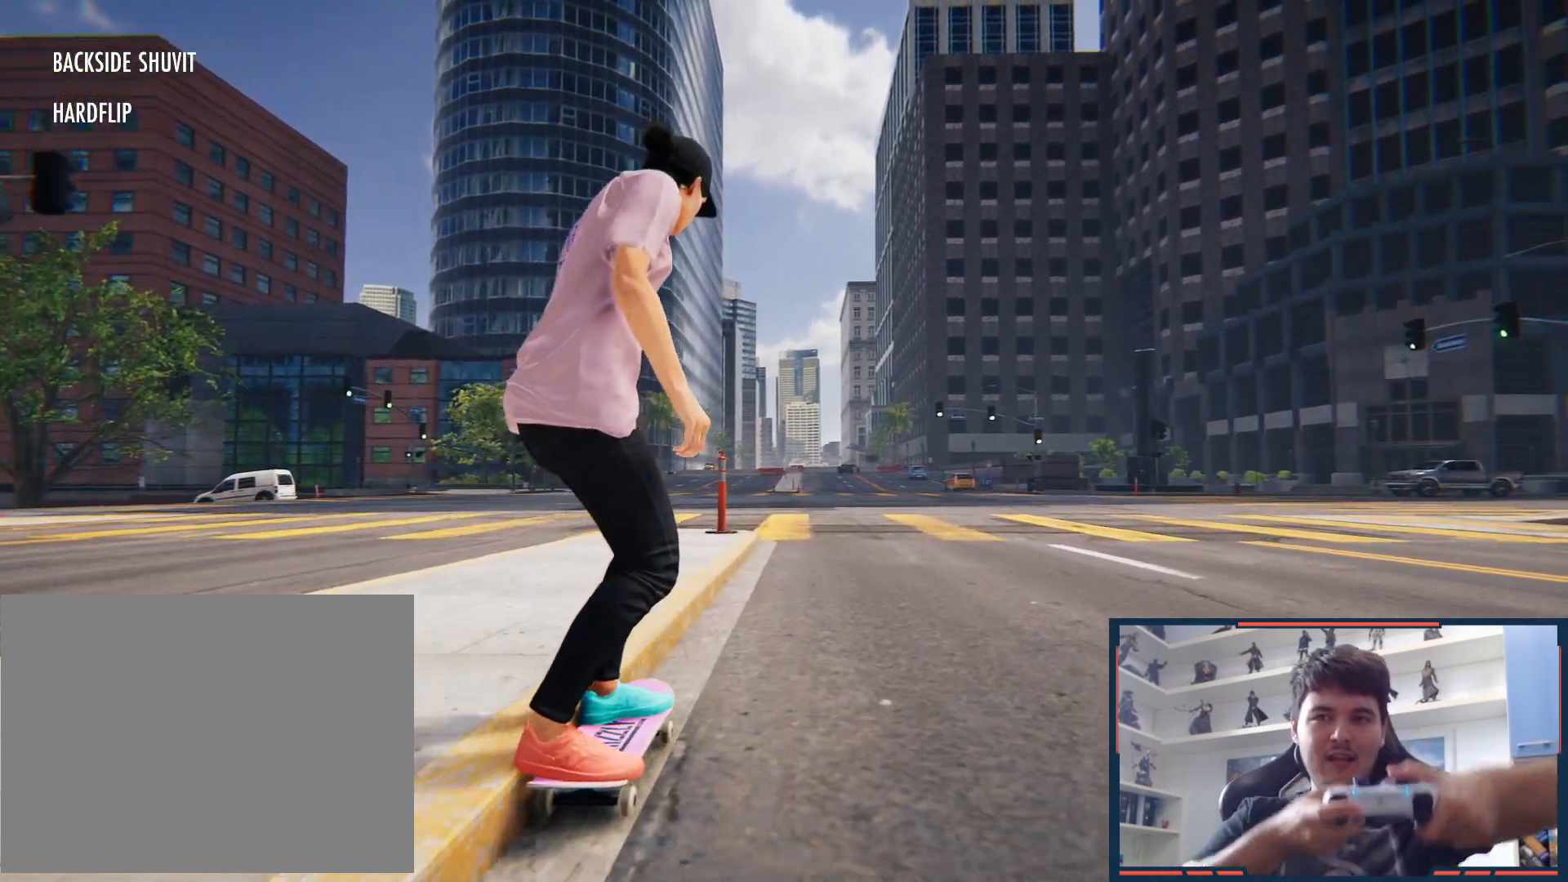
{"dt_ms": 500, "buttons": ["DPAD_UP"], "left_stick": "center", "right_stick": "center", "button_events": [[333, "DPAD_UP", "down"]]}
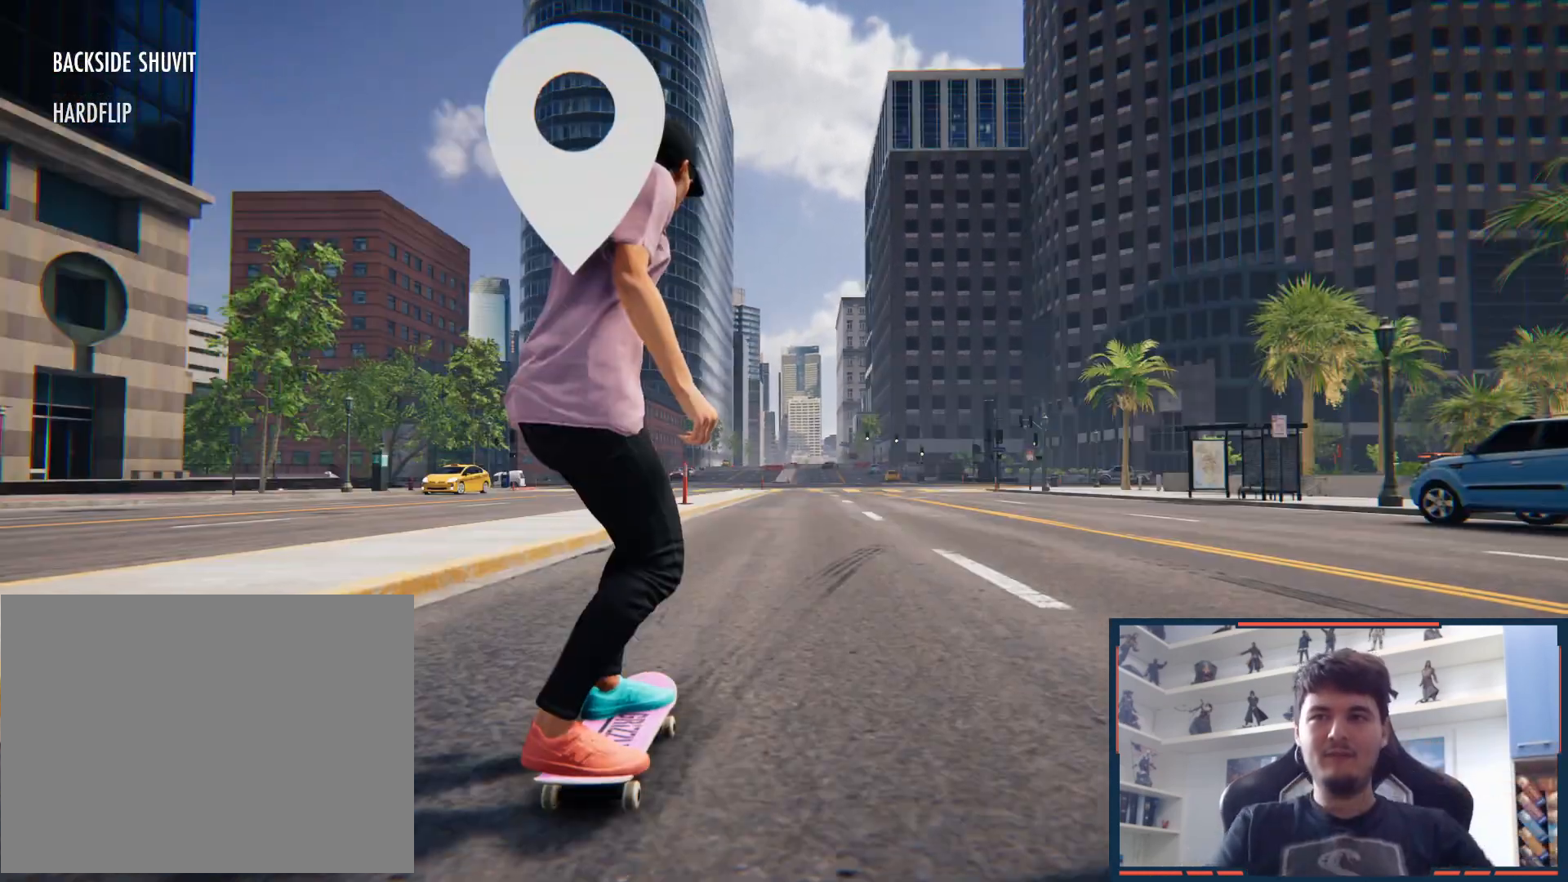
{"dt_ms": 500, "buttons": [], "left_stick": "center", "right_stick": "center", "button_events": [[17, "A", "down"], [167, "DPAD_UP", "up"], [400, "A", "up"]]}
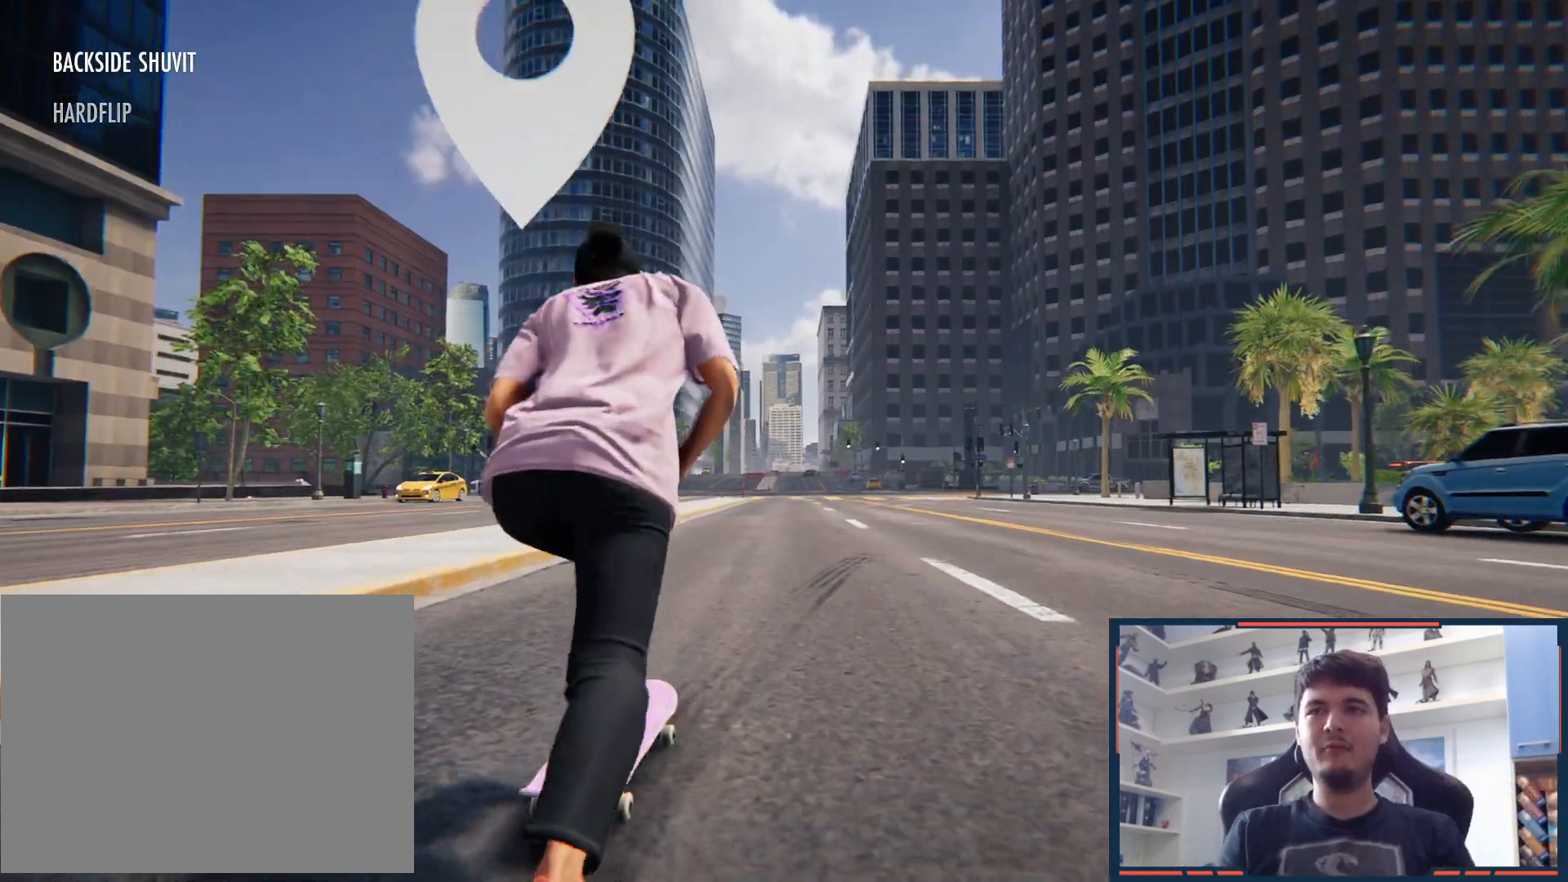
{"dt_ms": 500, "buttons": [], "left_stick": "up", "right_stick": "center", "button_events": []}
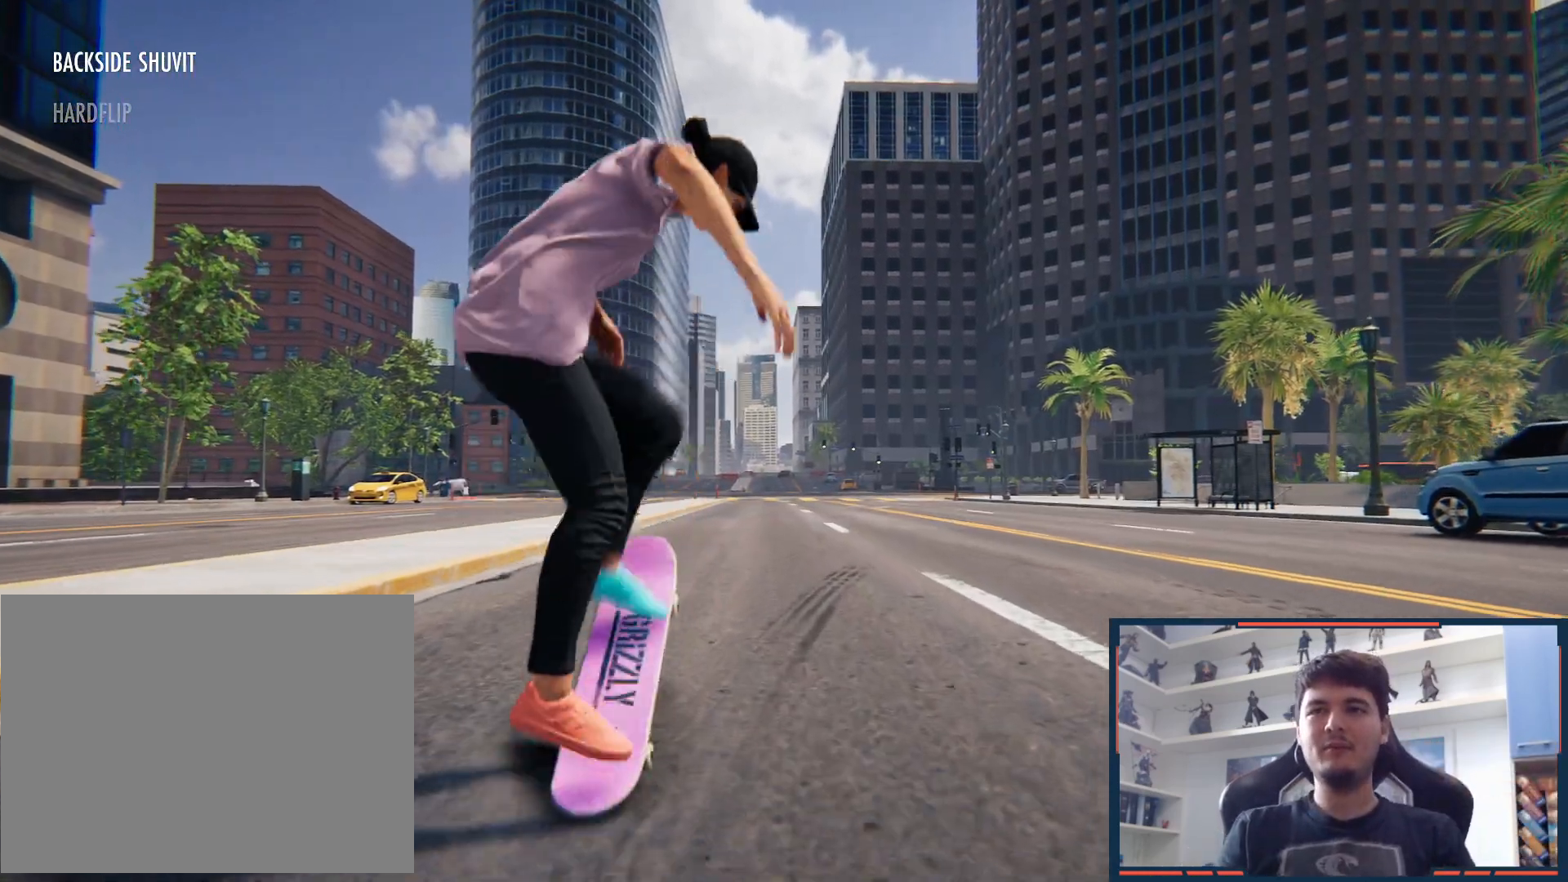
{"dt_ms": 500, "buttons": [], "left_stick": "up", "right_stick": "center", "button_events": []}
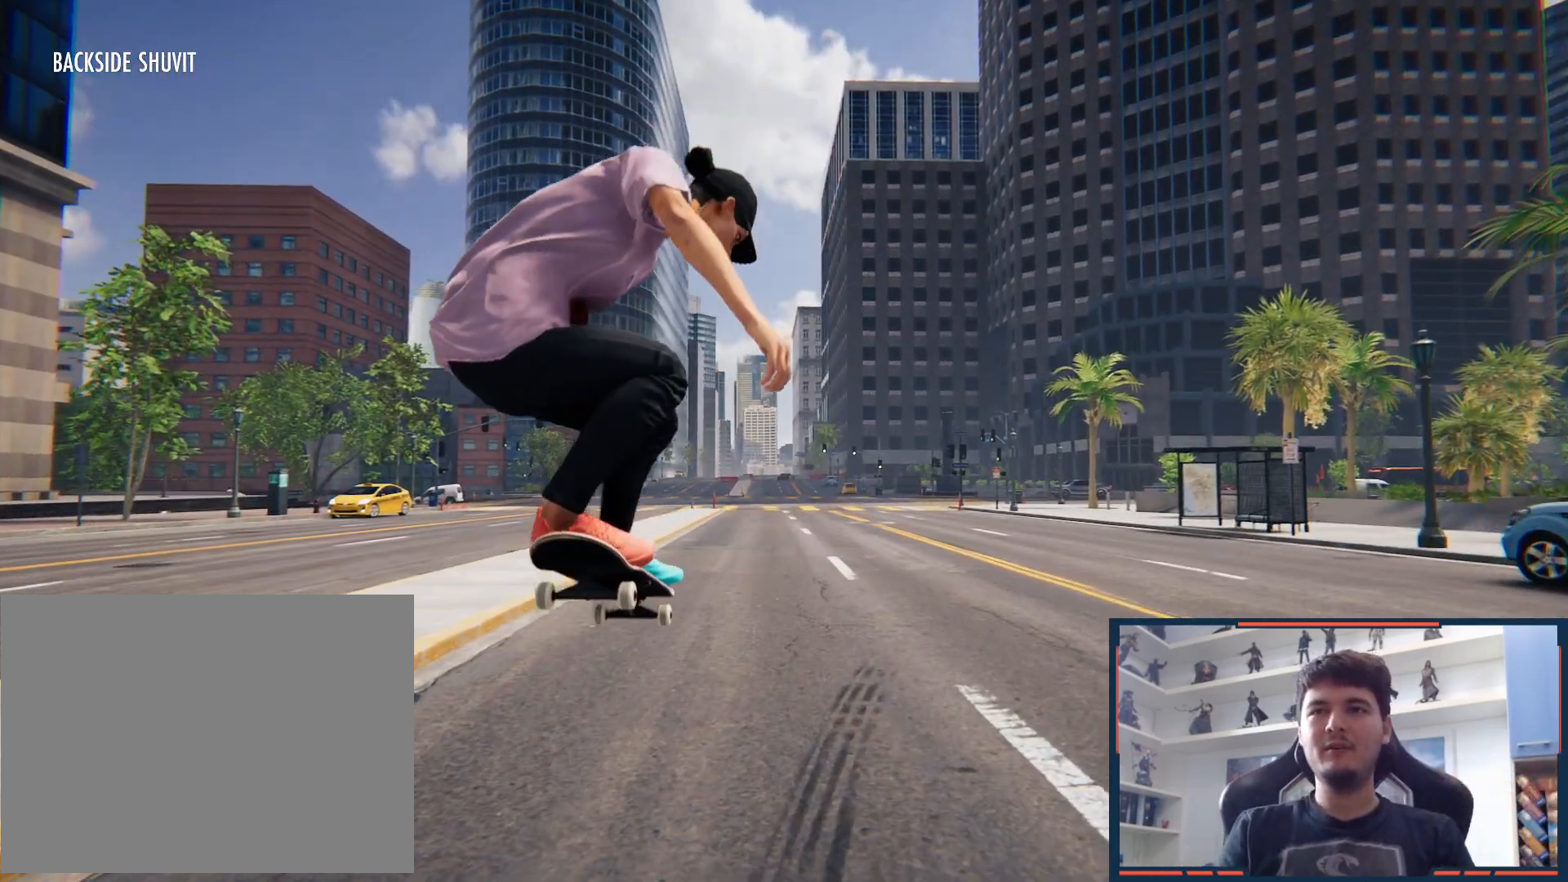
{"dt_ms": 500, "buttons": [], "left_stick": "down", "right_stick": "down", "button_events": []}
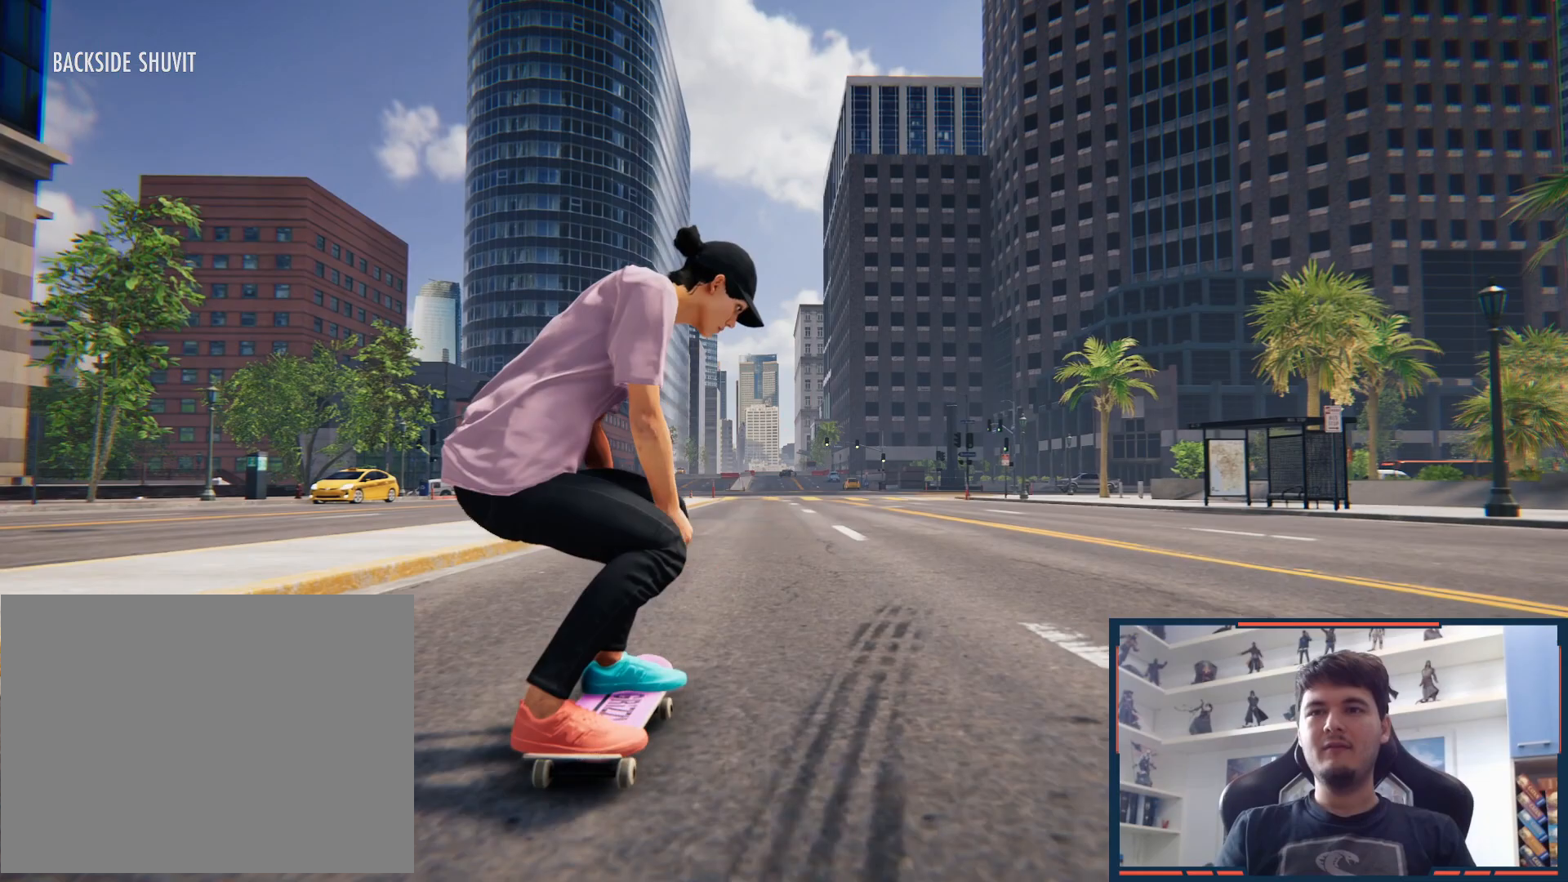
{"dt_ms": 500, "buttons": [], "left_stick": "up", "right_stick": "center", "button_events": [[383, "X", "down"], [433, "X", "up"]]}
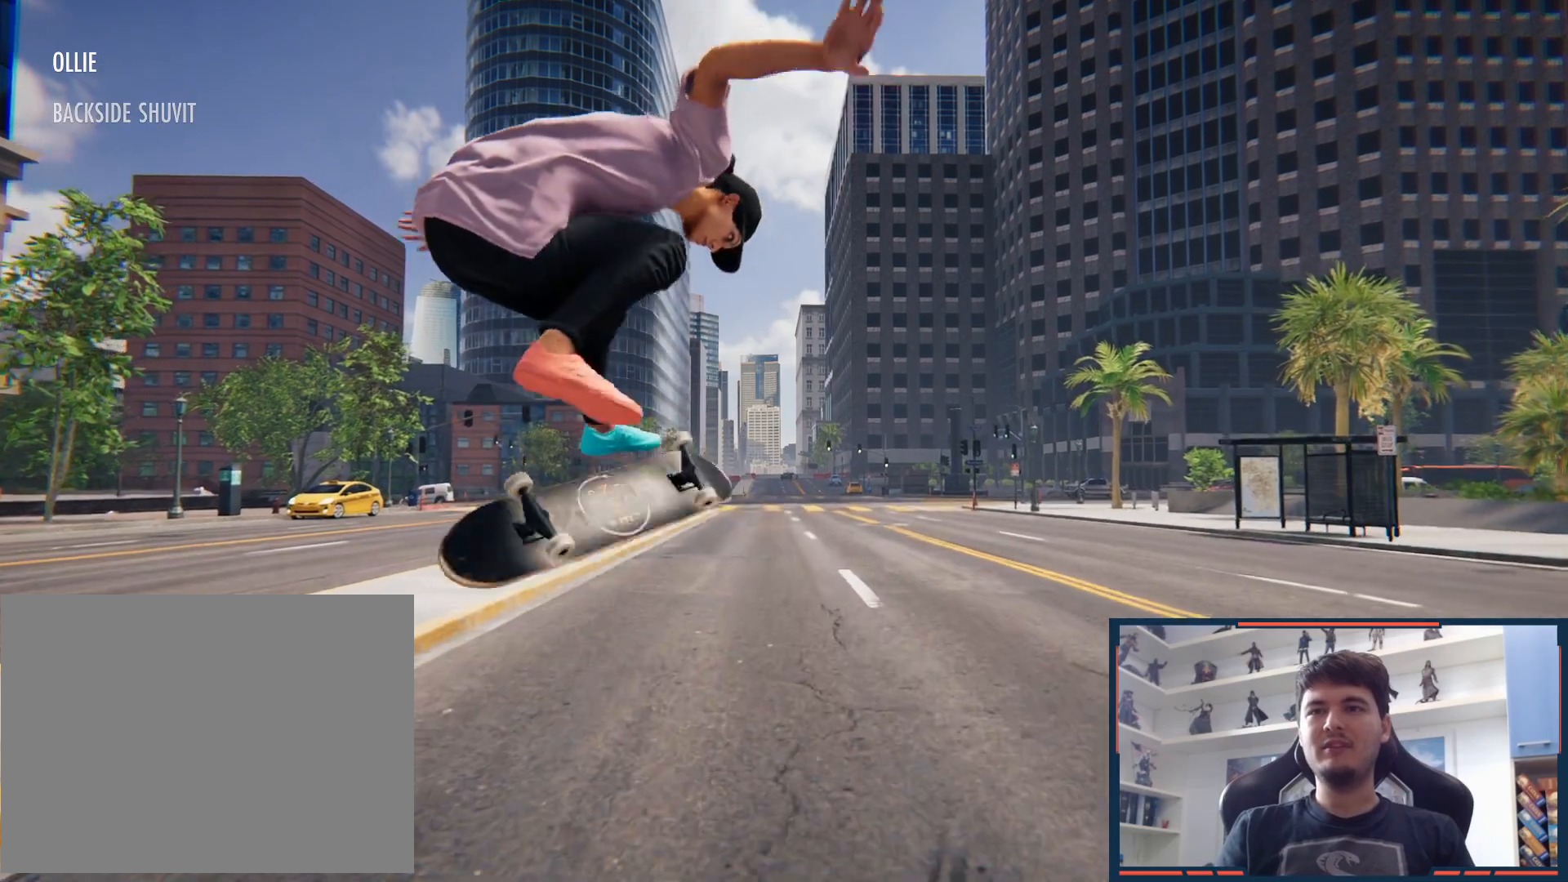
{"dt_ms": 500, "buttons": [], "left_stick": "center", "right_stick": "center", "button_events": [[83, "X", "down"], [217, "X", "up"]]}
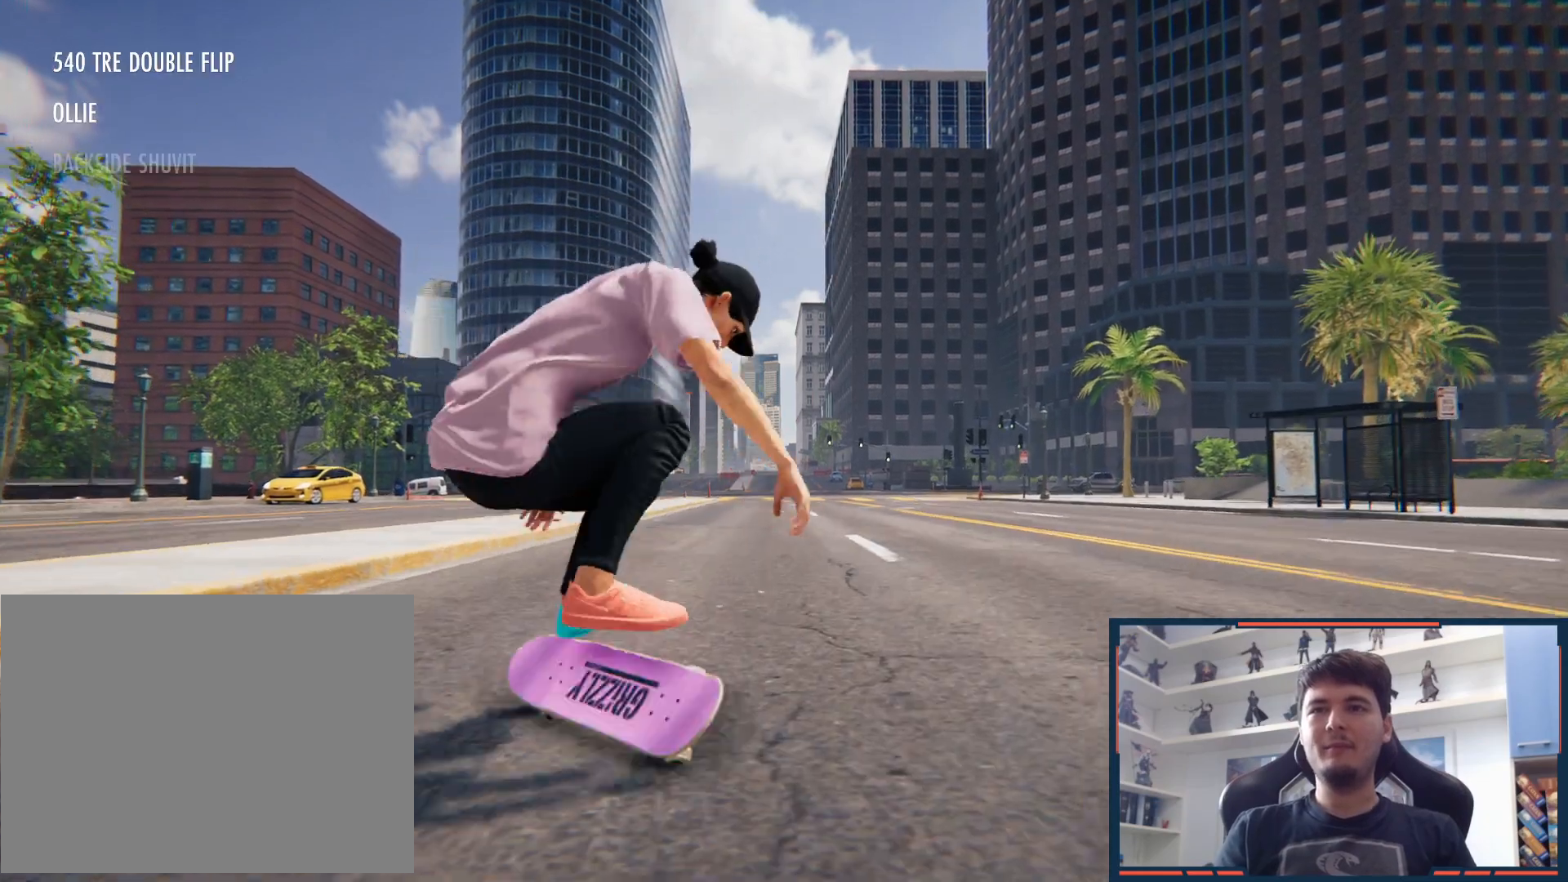
{"dt_ms": 500, "buttons": [], "left_stick": "down-left", "right_stick": "down", "button_events": []}
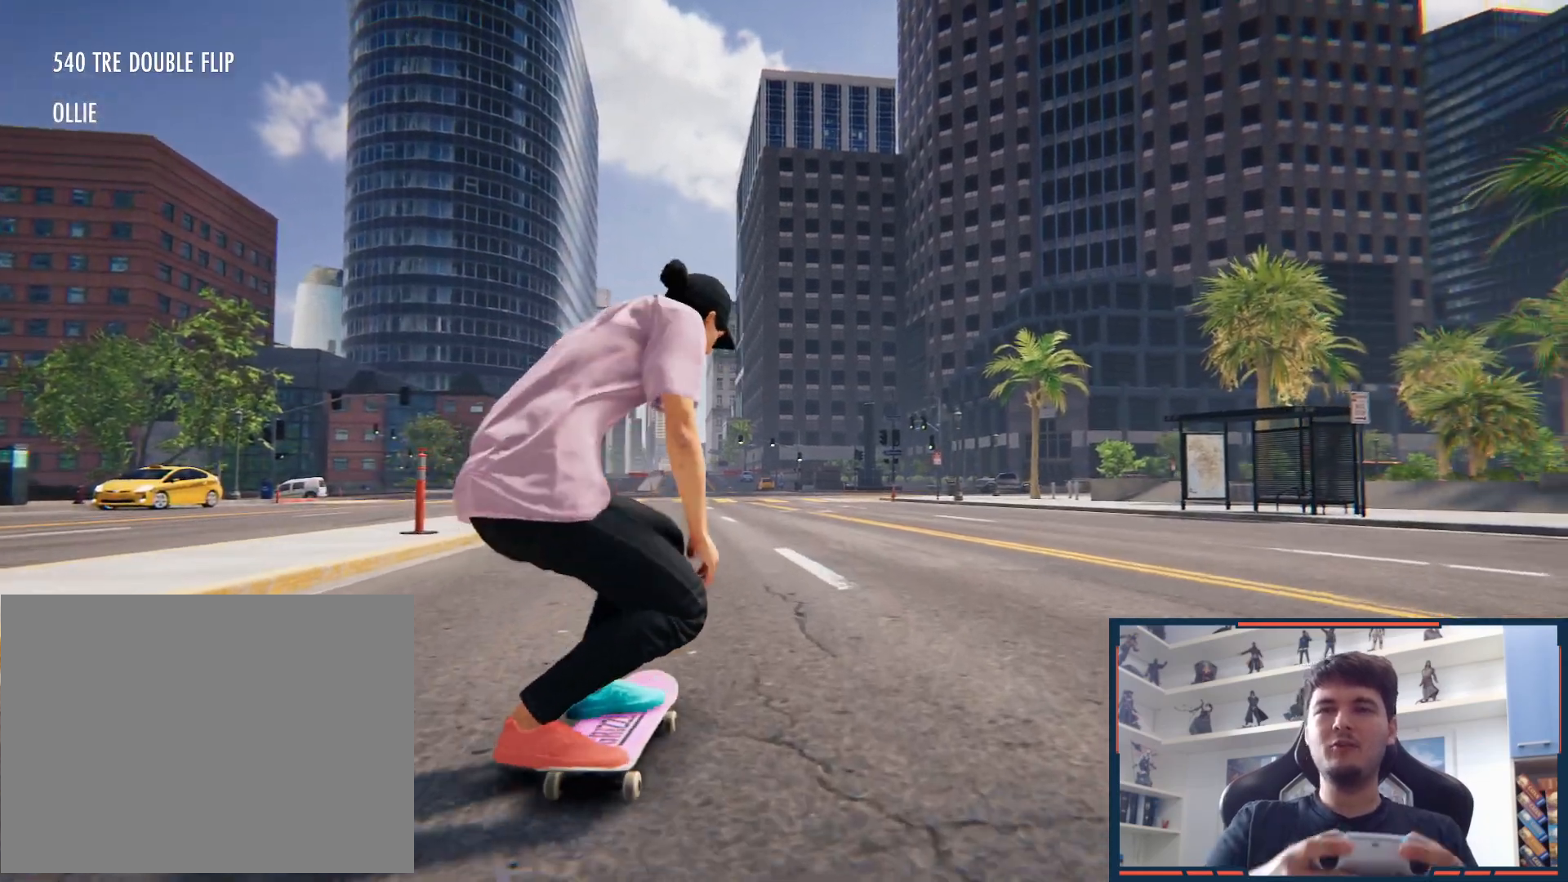
{"dt_ms": 500, "buttons": [], "left_stick": "up", "right_stick": "center", "button_events": []}
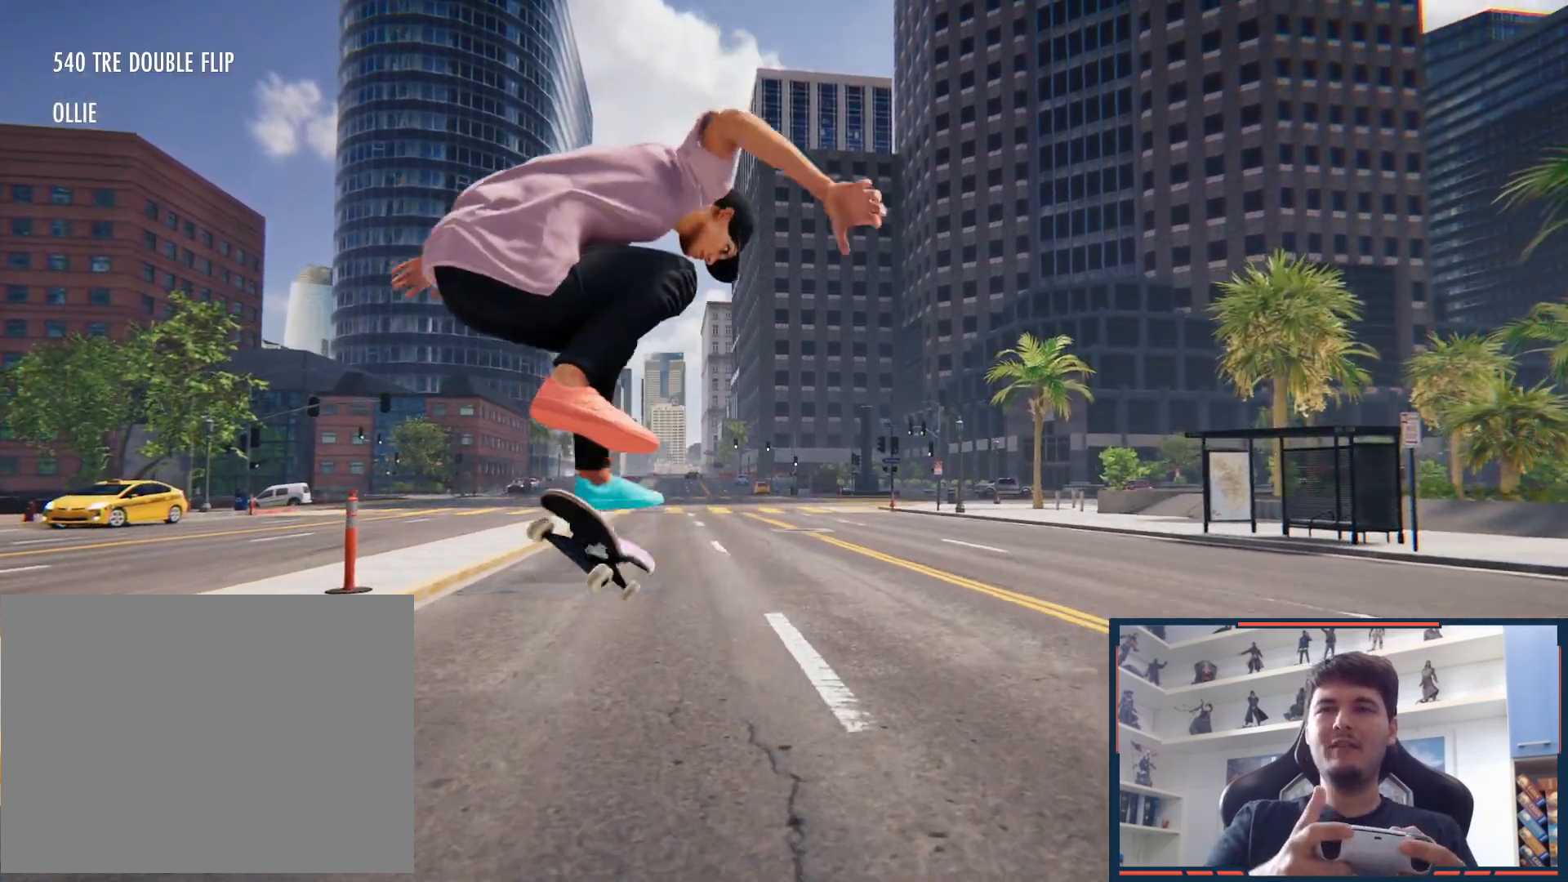
{"dt_ms": 500, "buttons": [], "left_stick": "up", "right_stick": "center", "button_events": []}